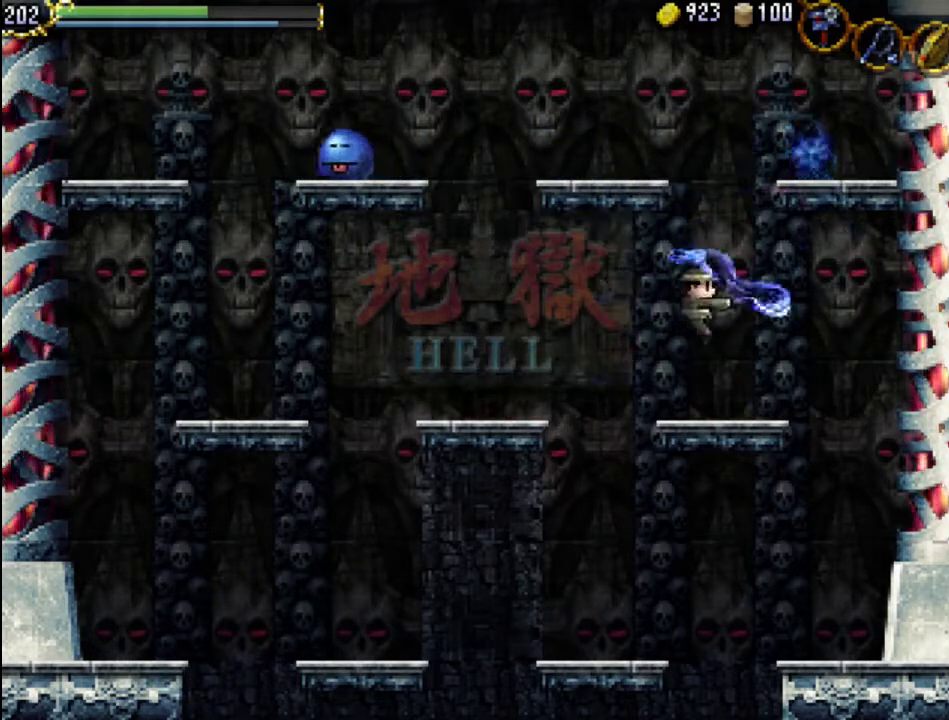
Gameplay with a controller (Xbox layout); each line is a JSON object with the inputs held at the frame after it. "events" lists button and stick changes between this image and that frame as [ms after this image, input, new state], when the widget could be followed in between. Not read: L3 R3 left_stick right_stick.
{"buttons": [], "events": [[67, "DPAD_RIGHT", "up"], [267, "DPAD_LEFT", "down"], [367, "DPAD_LEFT", "up"]]}
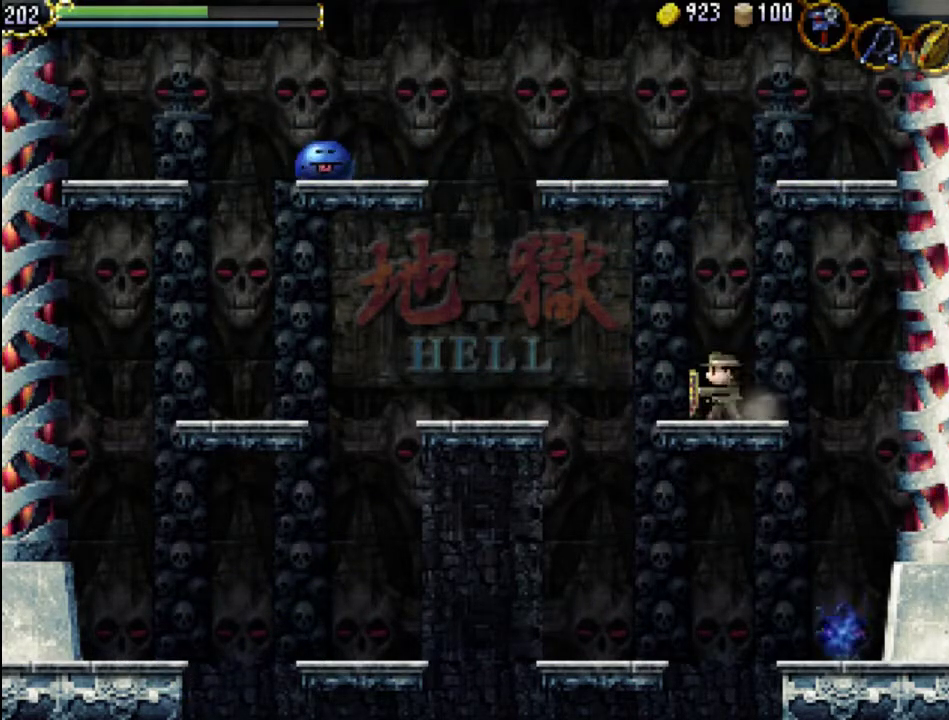
{"buttons": ["DPAD_LEFT"], "events": [[167, "DPAD_LEFT", "down"], [200, "A", "down"], [467, "A", "up"]]}
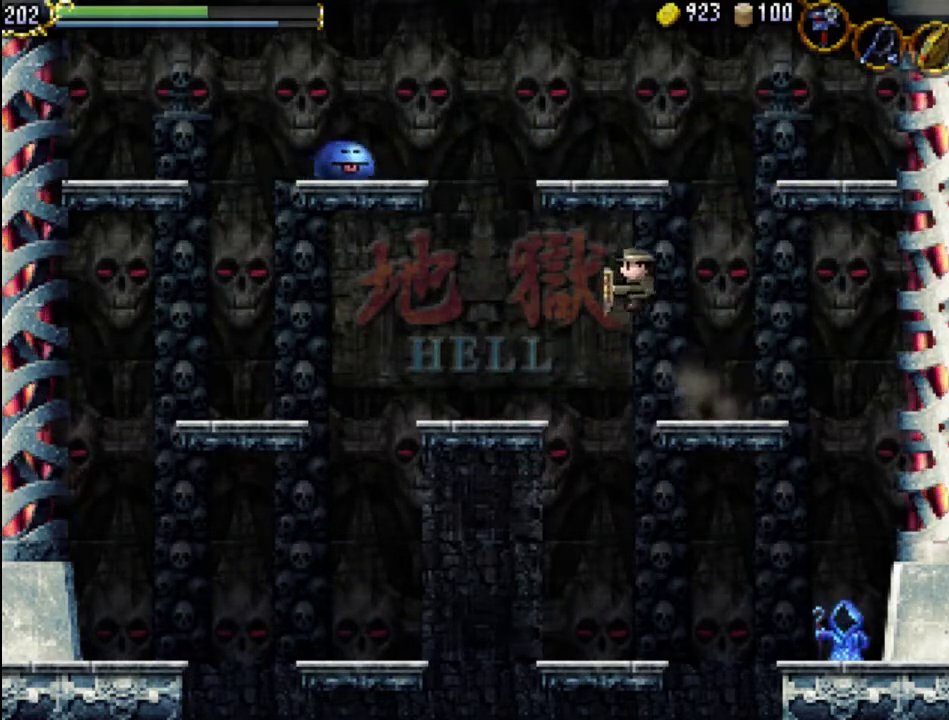
{"buttons": ["DPAD_LEFT"], "events": []}
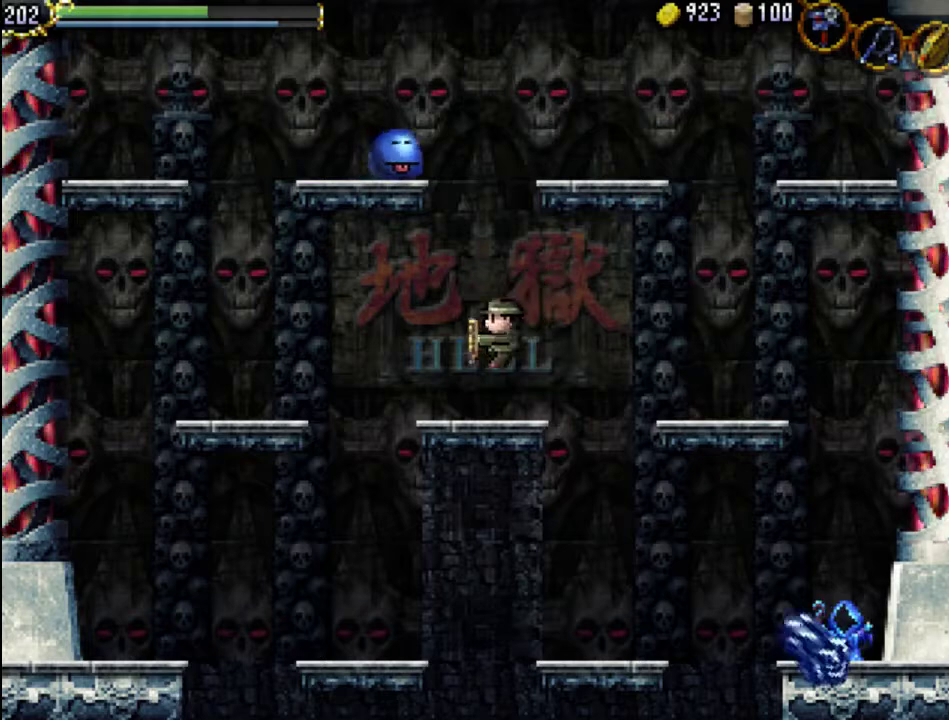
{"buttons": ["A"], "events": [[100, "DPAD_LEFT", "up"], [200, "A", "down"]]}
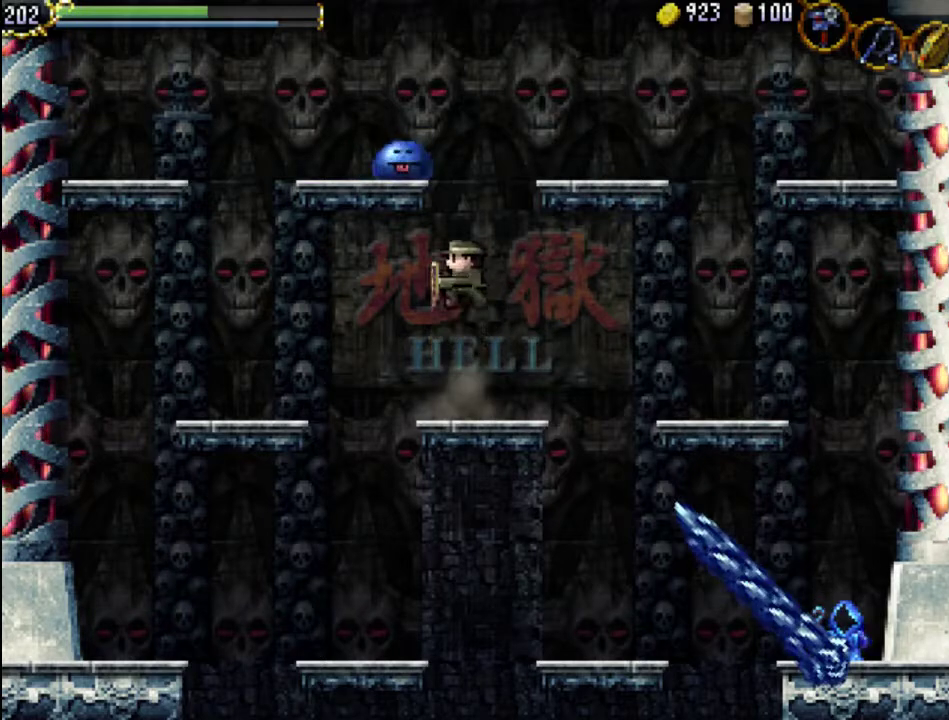
{"buttons": [], "events": [[33, "A", "up"], [100, "A", "down"], [300, "X", "down"], [467, "A", "up"], [500, "X", "up"]]}
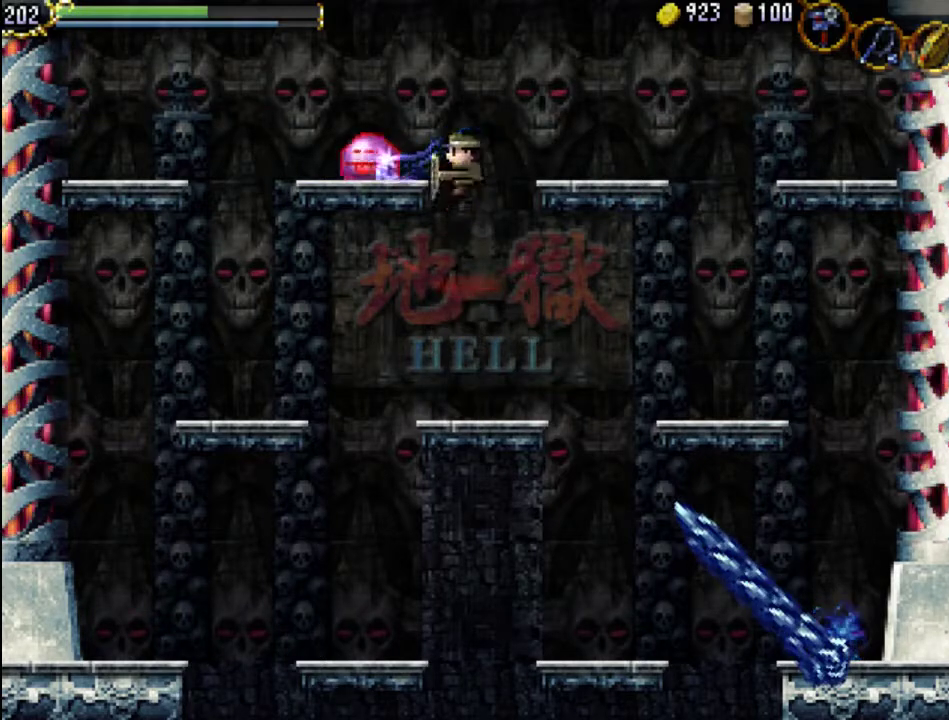
{"buttons": [], "events": [[33, "DPAD_LEFT", "down"], [67, "X", "down"], [133, "X", "up"], [200, "X", "down"], [300, "X", "up"], [333, "DPAD_LEFT", "up"], [367, "X", "down"], [467, "X", "up"]]}
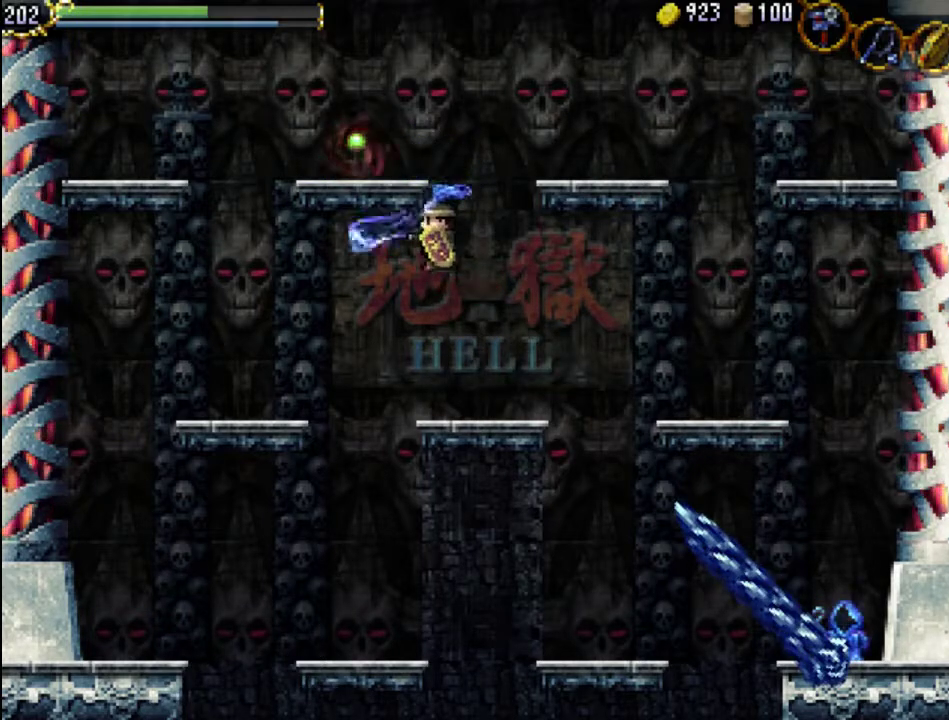
{"buttons": ["A"], "events": [[267, "DPAD_RIGHT", "down"], [367, "DPAD_RIGHT", "up"], [467, "A", "down"]]}
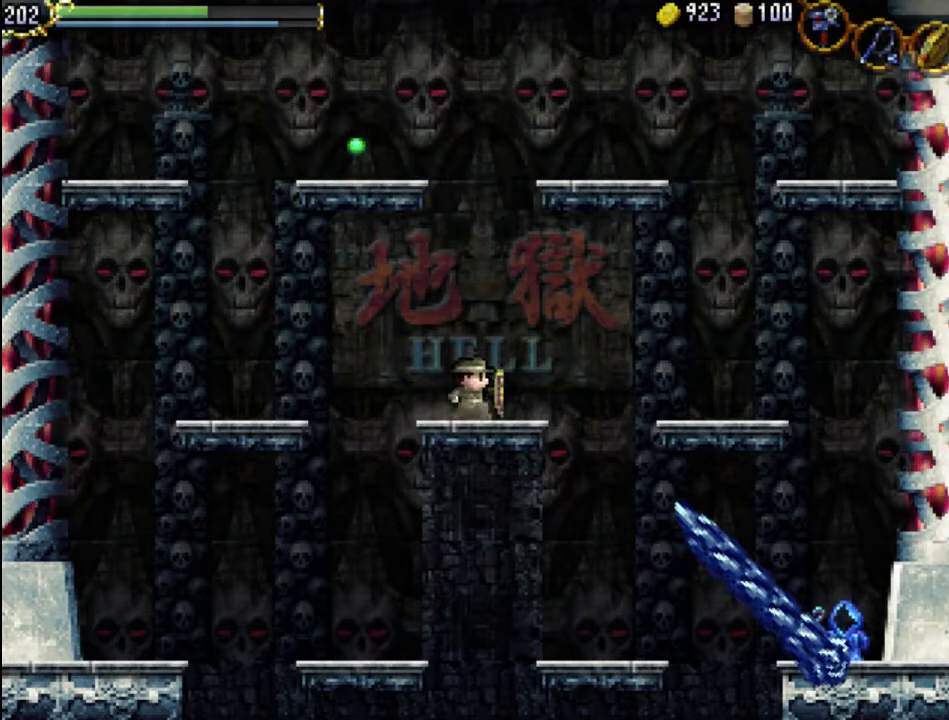
{"buttons": [], "events": [[500, "A", "up"]]}
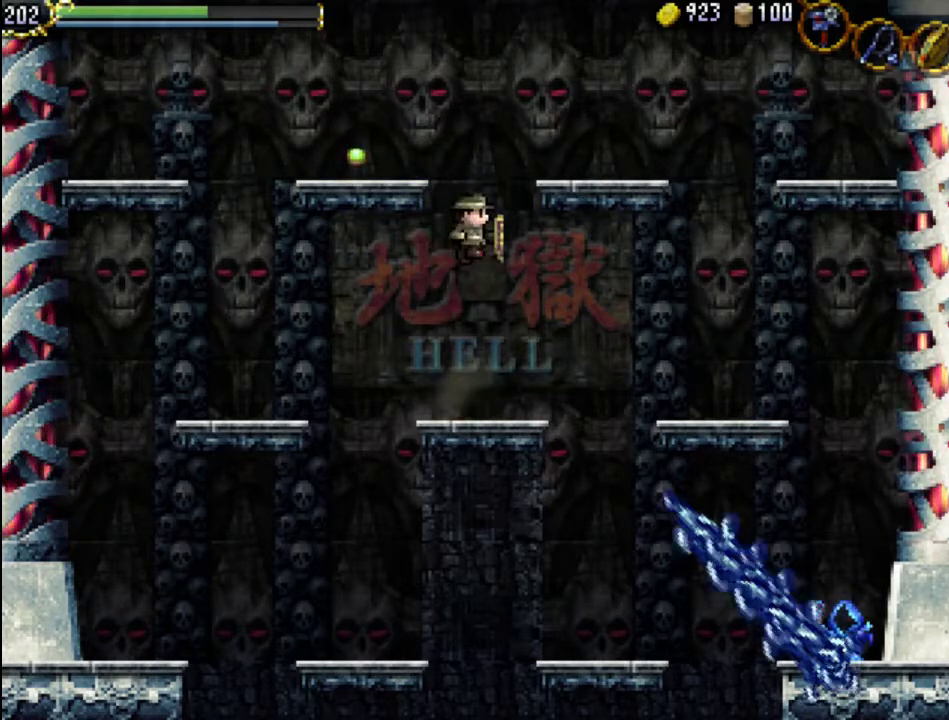
{"buttons": ["A", "DPAD_LEFT"], "events": [[67, "A", "down"], [233, "DPAD_LEFT", "down"]]}
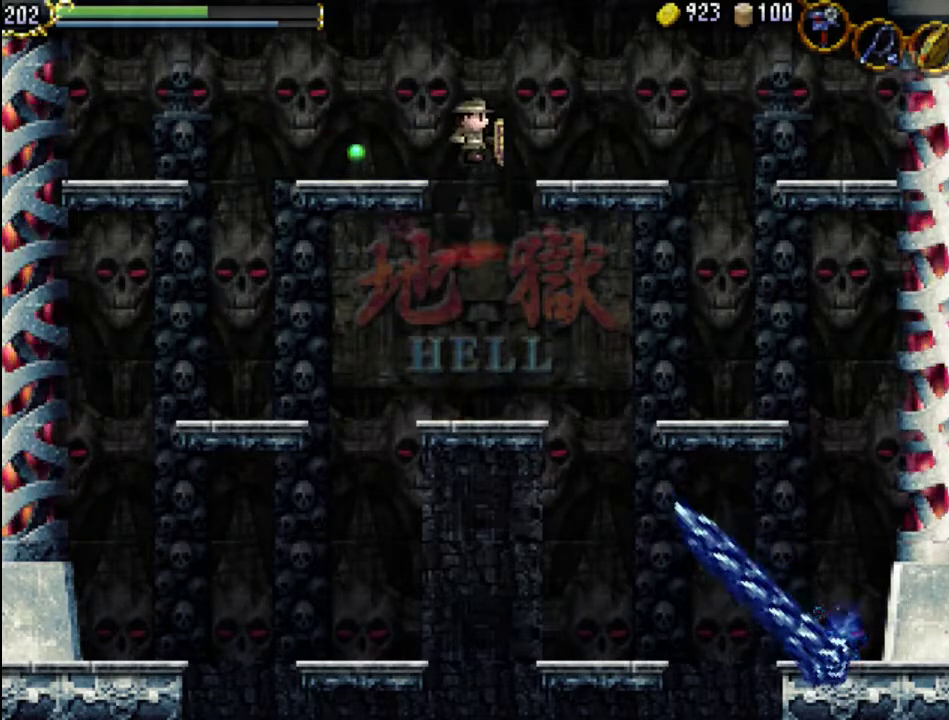
{"buttons": [], "events": [[400, "A", "up"], [500, "DPAD_LEFT", "up"]]}
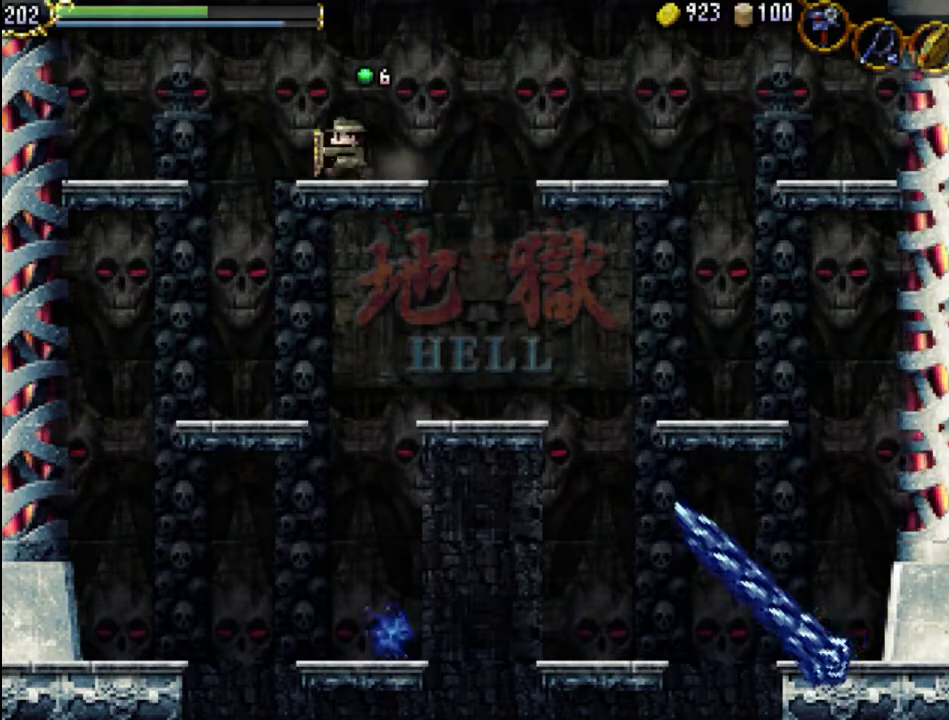
{"buttons": [], "events": []}
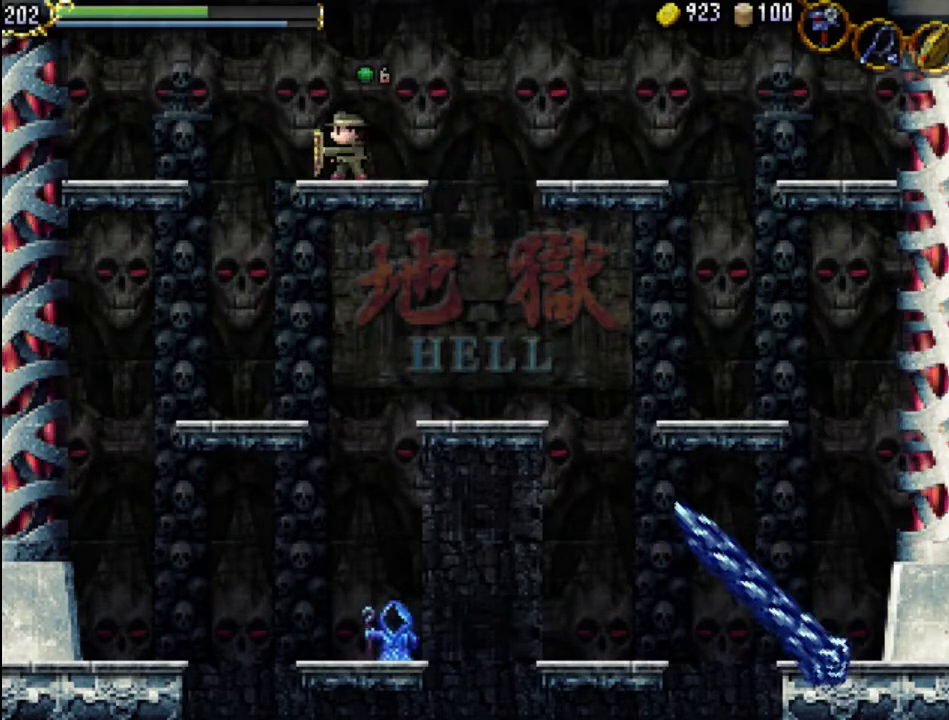
{"buttons": [], "events": []}
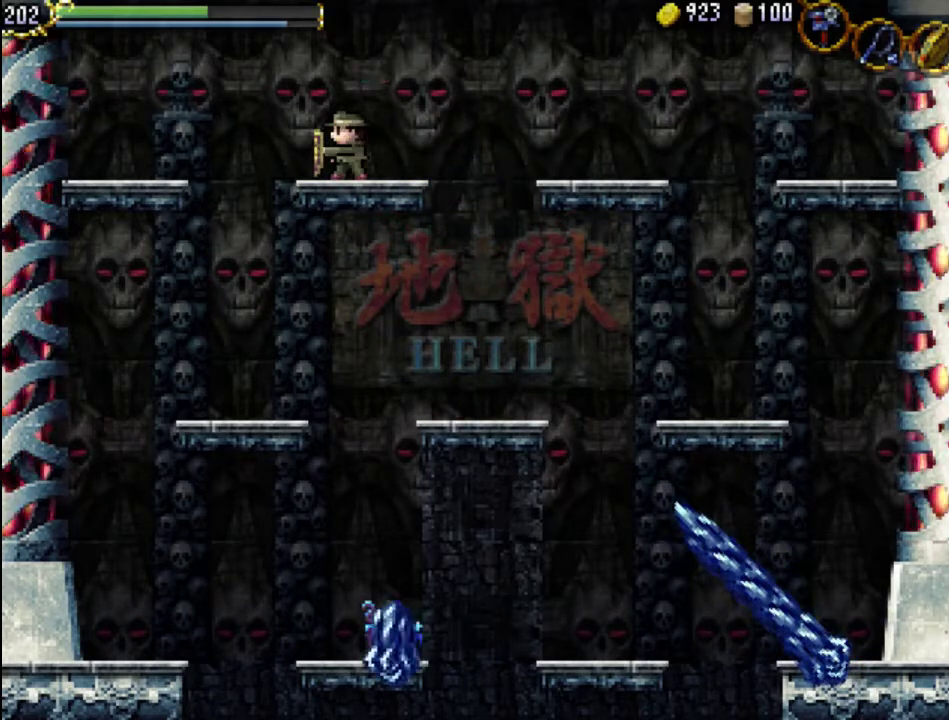
{"buttons": [], "events": []}
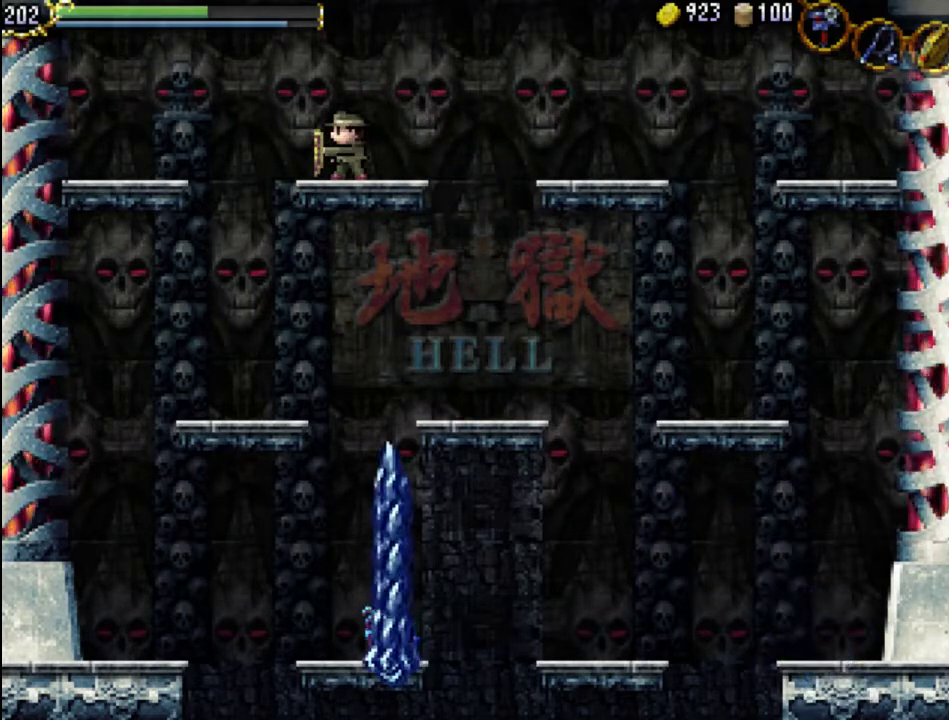
{"buttons": [], "events": []}
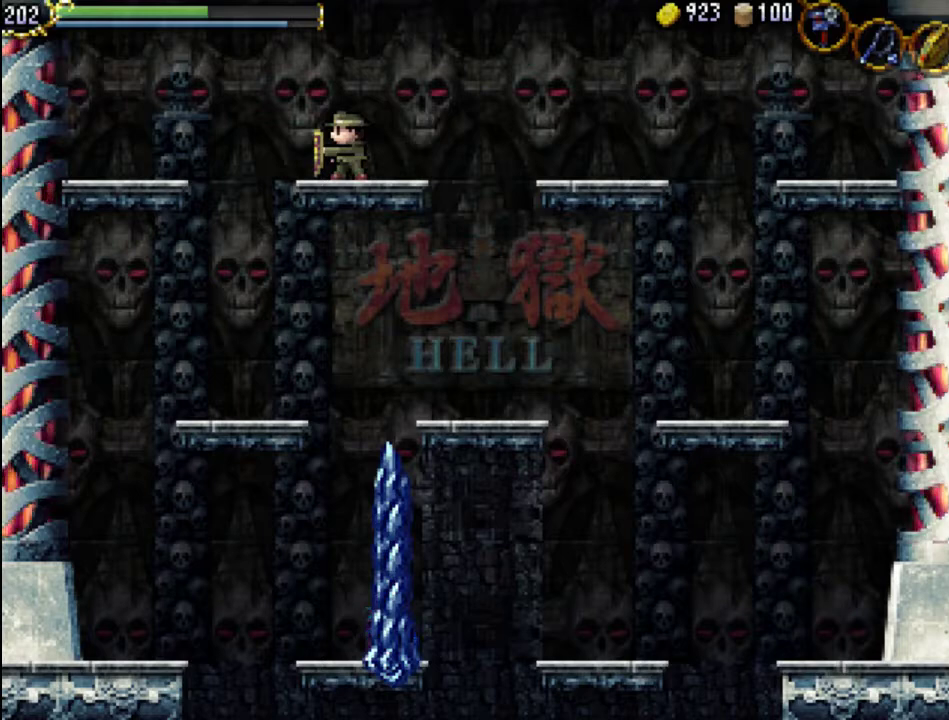
{"buttons": [], "events": []}
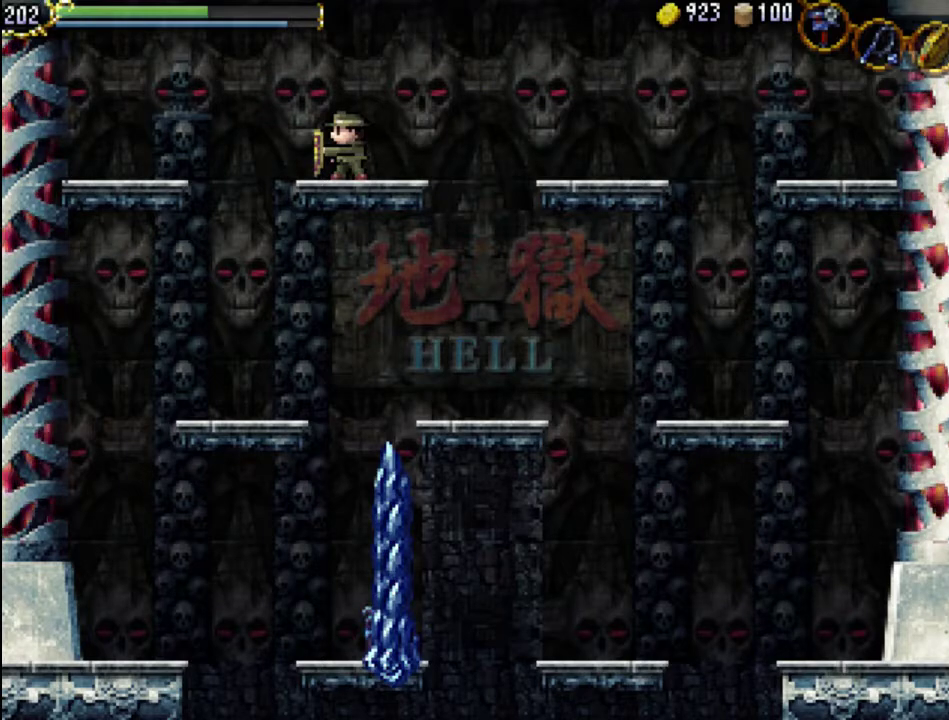
{"buttons": [], "events": []}
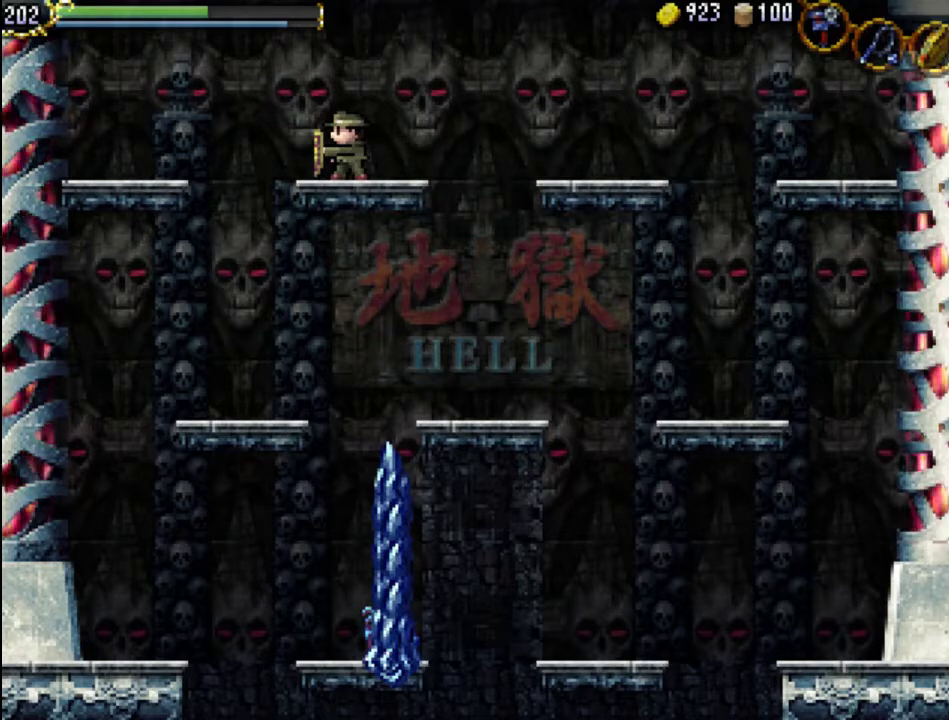
{"buttons": ["DPAD_LEFT"], "events": [[33, "DPAD_LEFT", "down"], [67, "A", "down"], [400, "A", "up"]]}
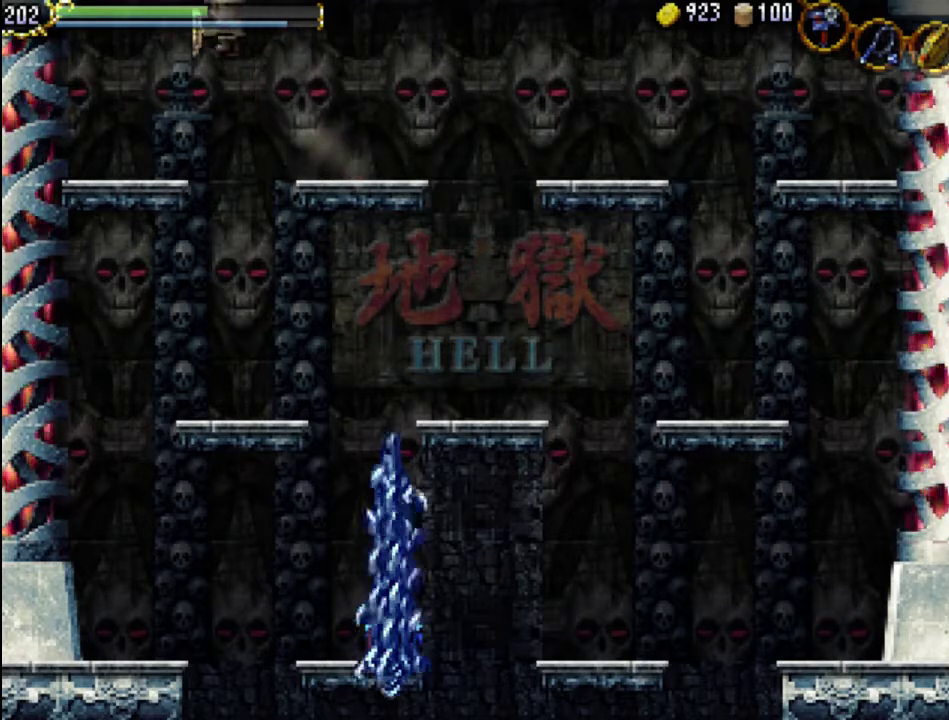
{"buttons": ["DPAD_LEFT"], "events": []}
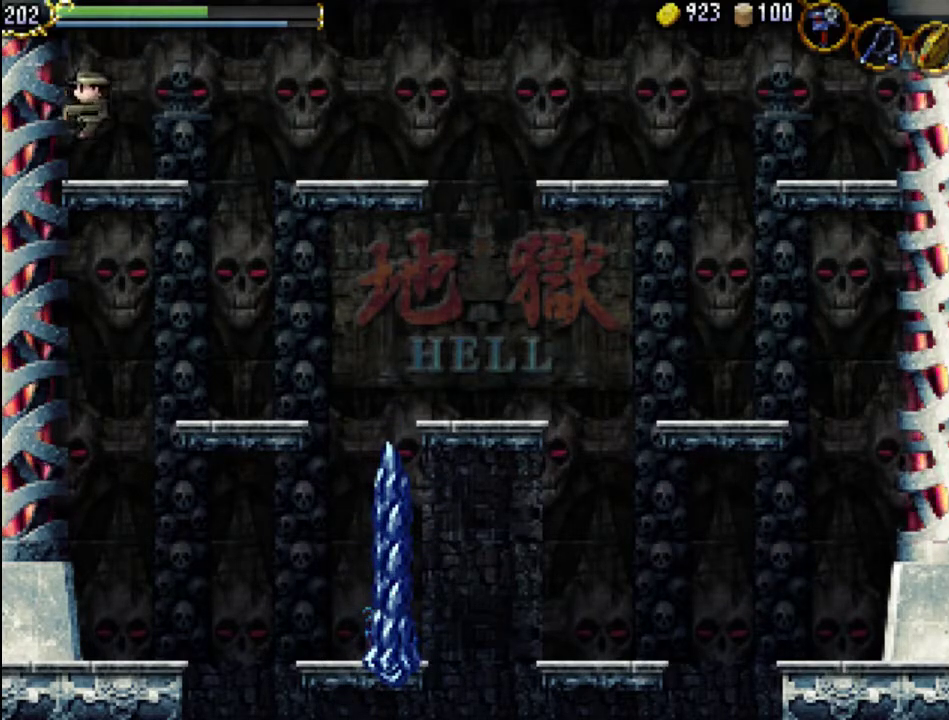
{"buttons": [], "events": [[67, "DPAD_LEFT", "up"], [167, "DPAD_RIGHT", "down"], [233, "DPAD_RIGHT", "up"]]}
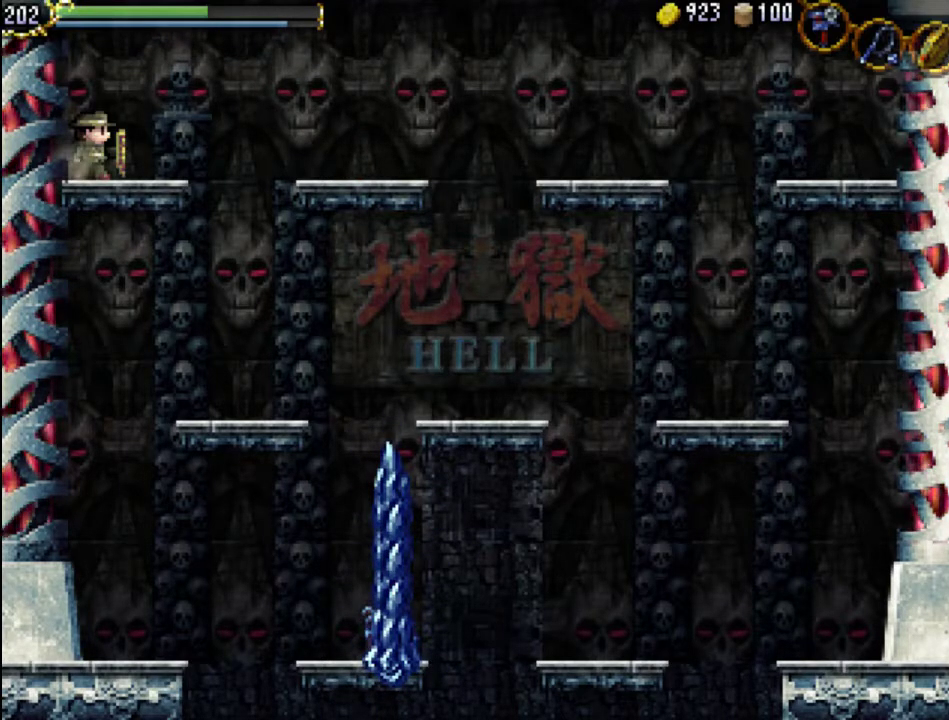
{"buttons": [], "events": []}
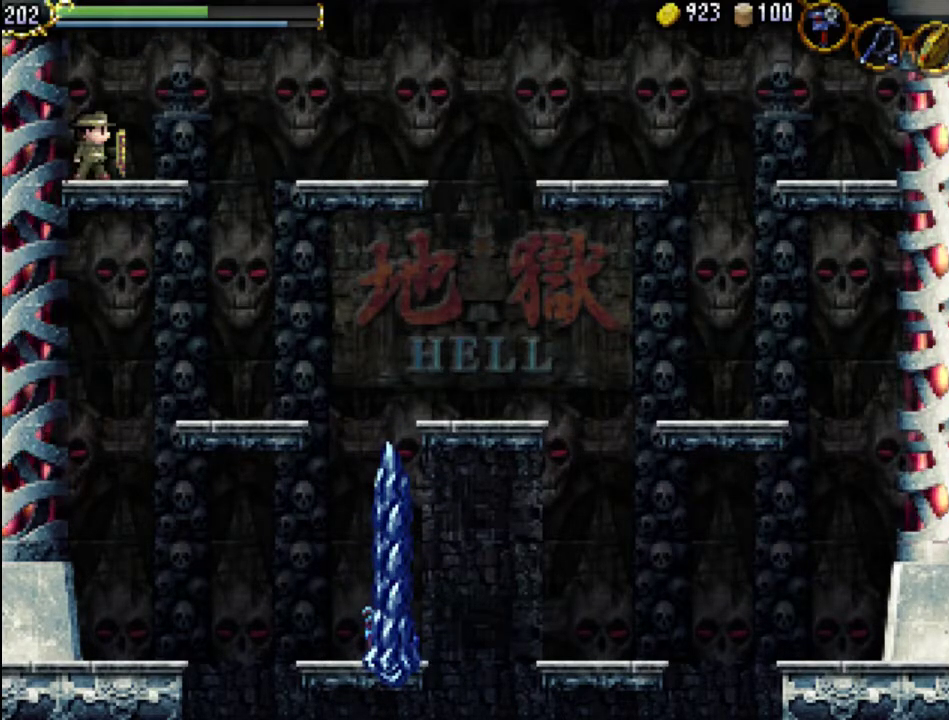
{"buttons": [], "events": []}
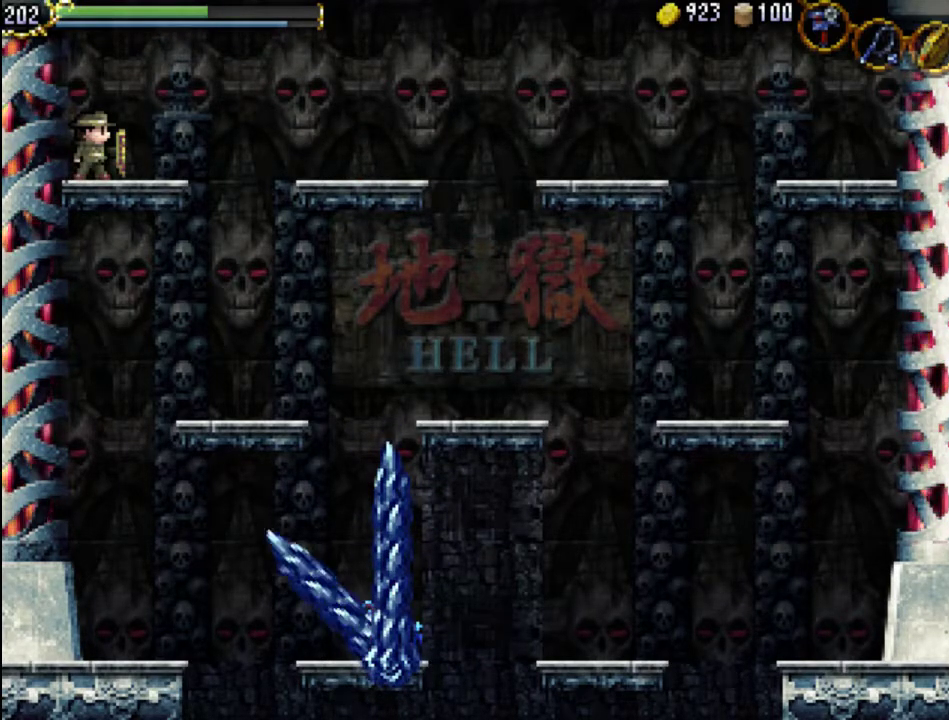
{"buttons": [], "events": []}
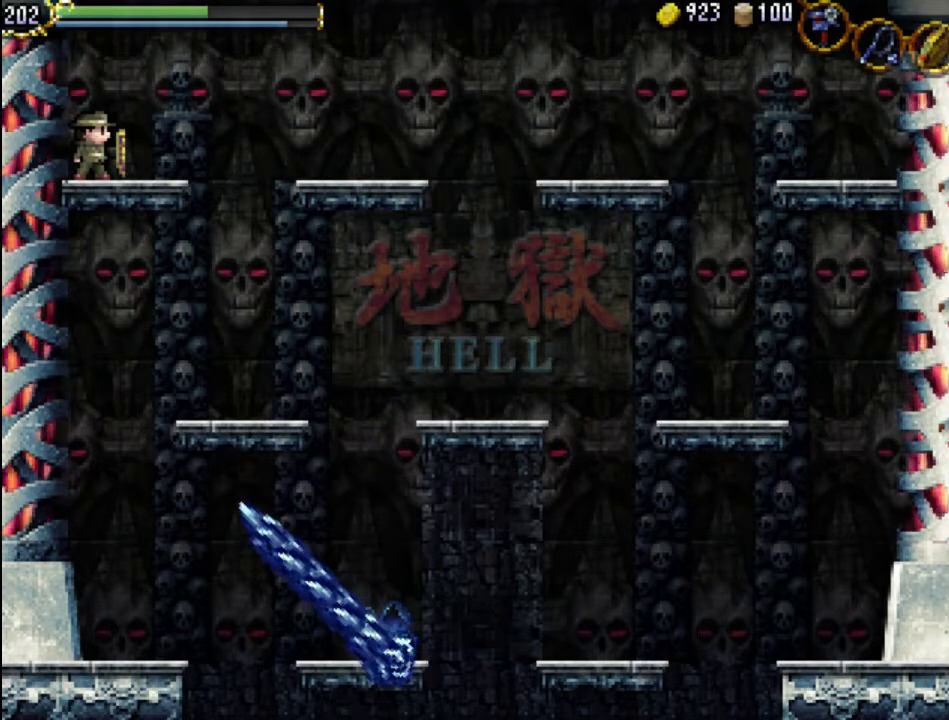
{"buttons": [], "events": []}
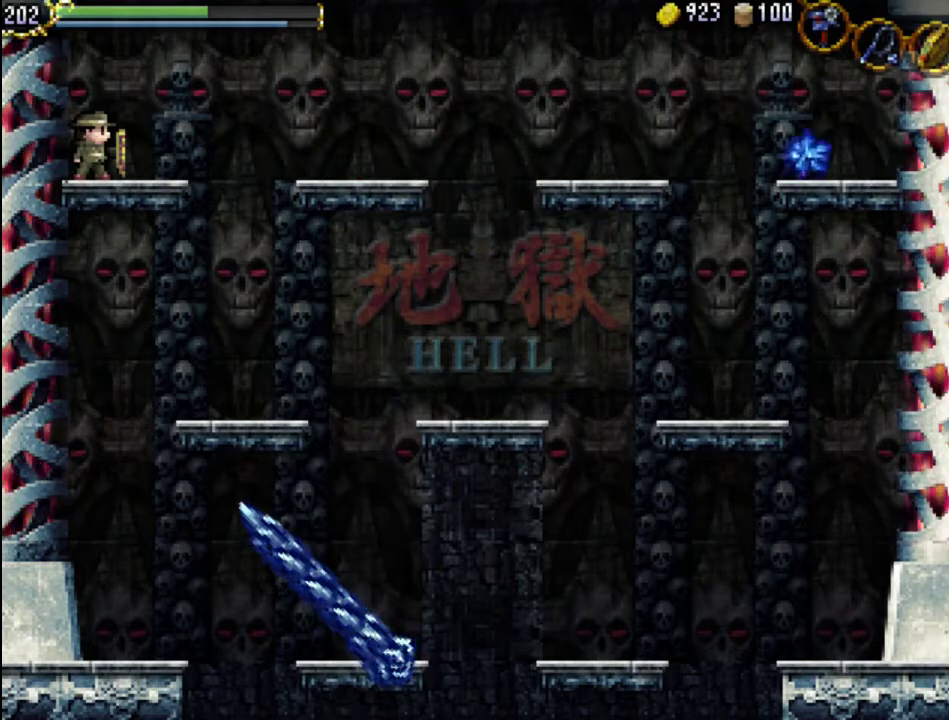
{"buttons": [], "events": []}
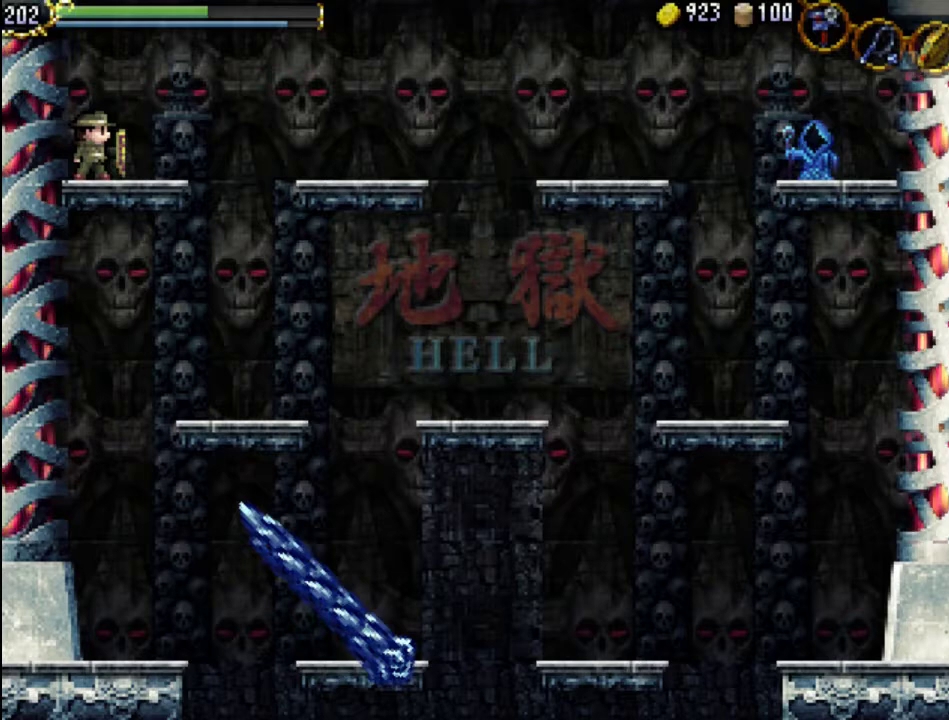
{"buttons": ["DPAD_RIGHT"], "events": [[67, "DPAD_RIGHT", "down"], [200, "A", "down"], [367, "A", "up"]]}
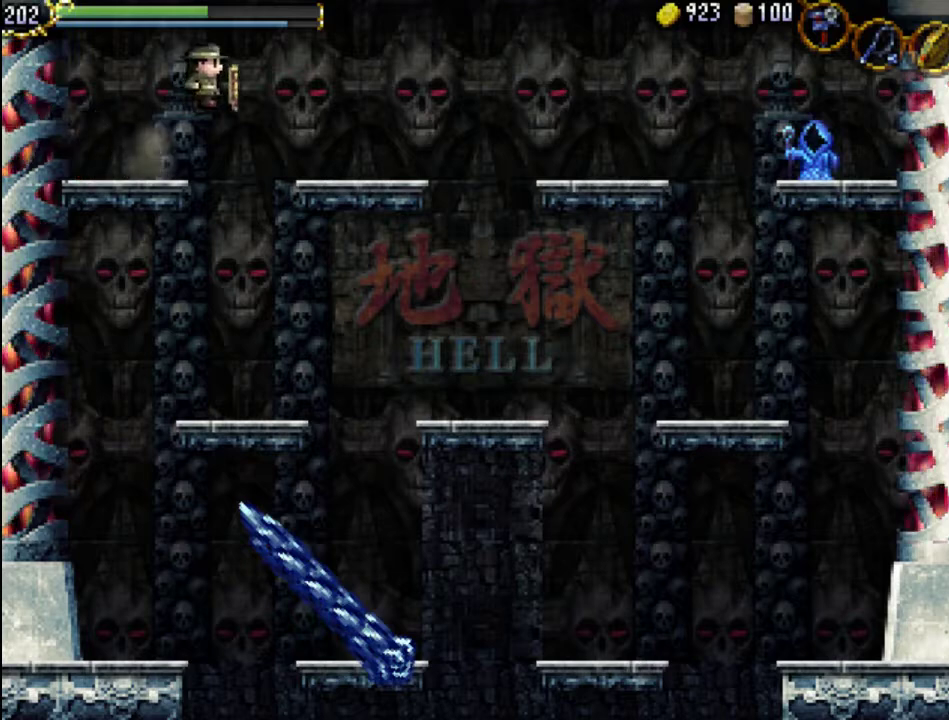
{"buttons": [], "events": [[500, "DPAD_RIGHT", "up"]]}
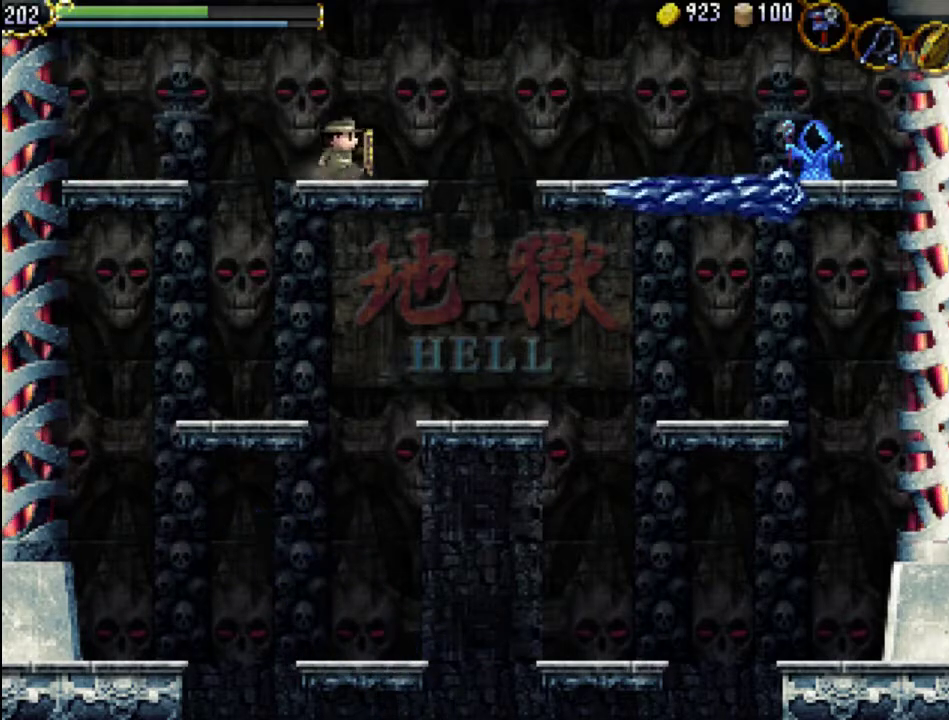
{"buttons": [], "events": []}
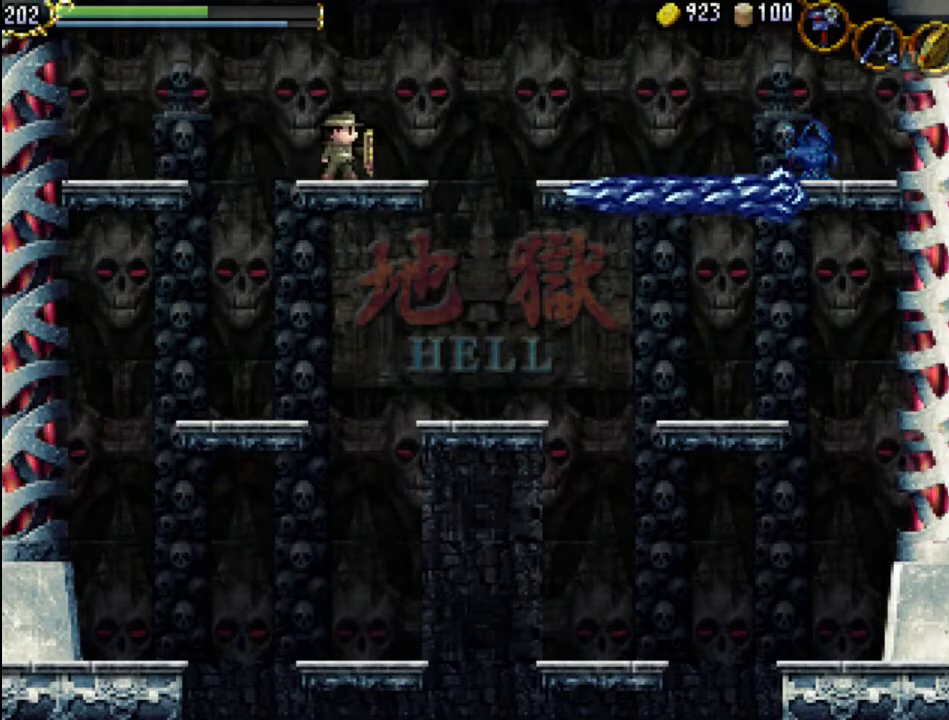
{"buttons": ["X"], "events": [[500, "X", "down"]]}
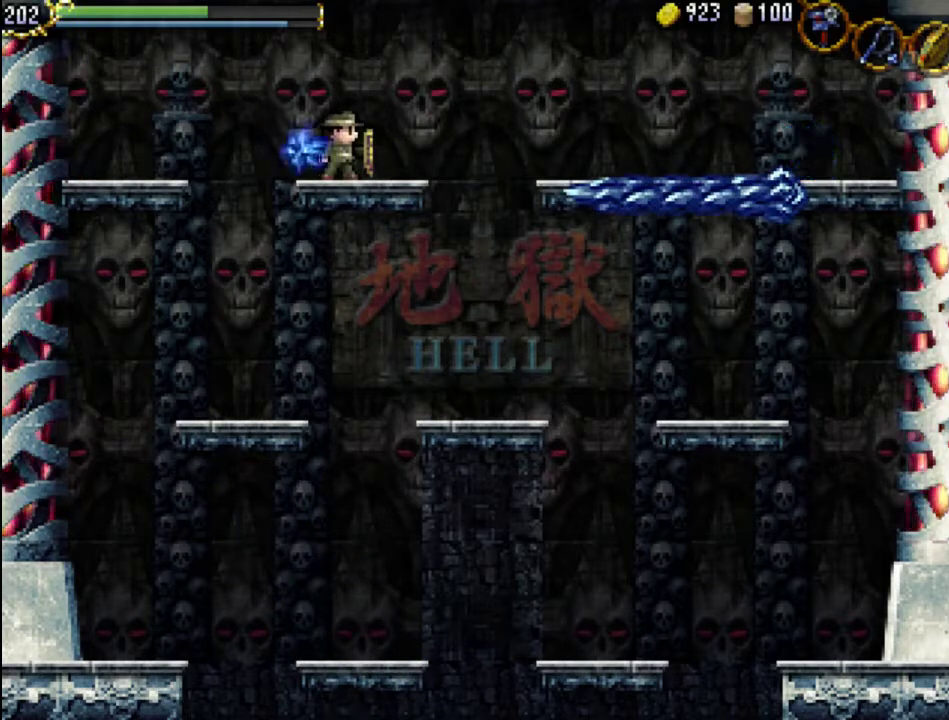
{"buttons": ["X"], "events": [[133, "X", "up"], [167, "DPAD_RIGHT", "down"], [400, "DPAD_LEFT", "down"], [400, "DPAD_RIGHT", "up"], [400, "DPAD_UP", "down"], [433, "DPAD_UP", "up"], [433, "X", "down"], [500, "DPAD_LEFT", "up"]]}
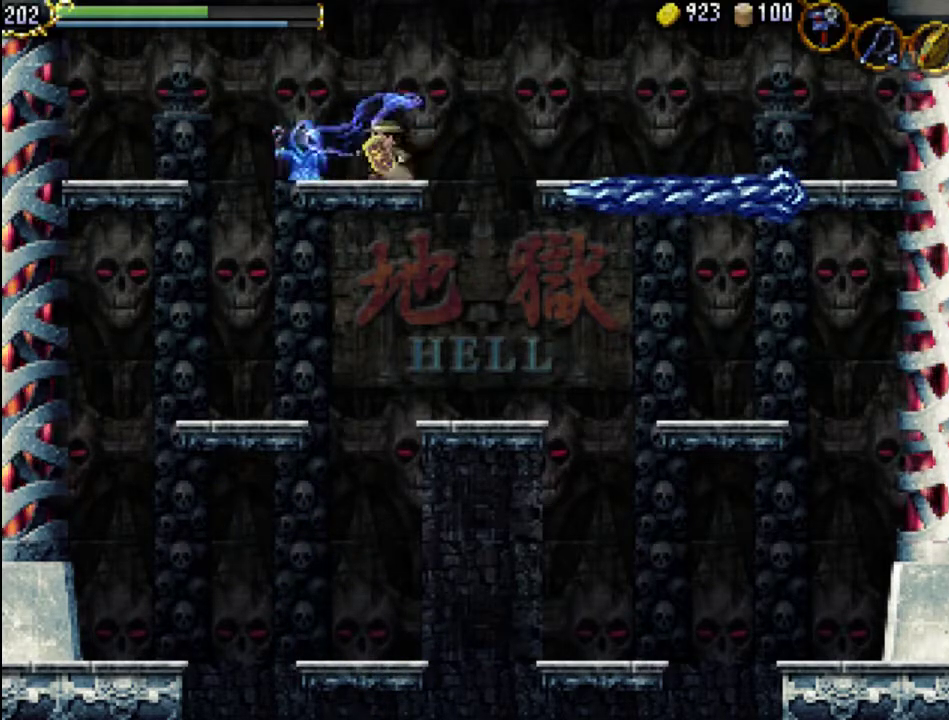
{"buttons": ["DPAD_LEFT"], "events": [[33, "X", "up"], [100, "X", "down"], [167, "X", "up"], [233, "X", "down"], [333, "X", "up"], [433, "DPAD_LEFT", "down"]]}